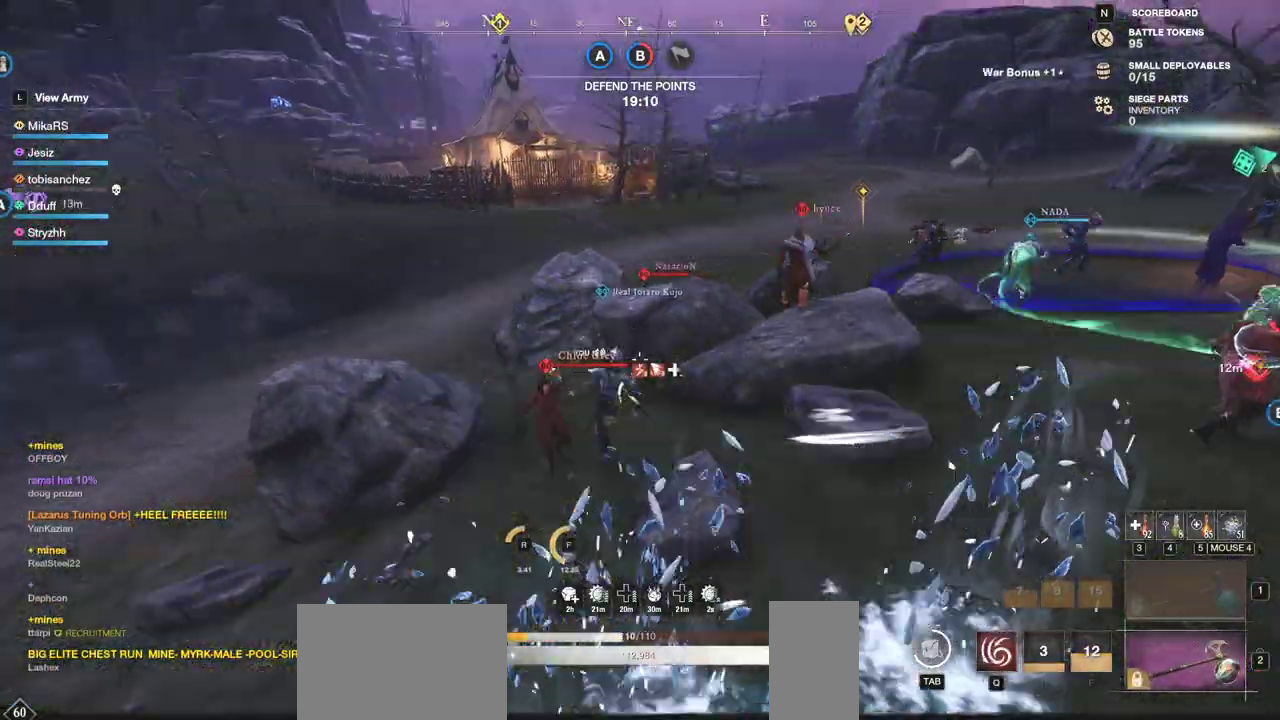
Gameplay with keyboard and mouse; each line is a JSON object with the keys and mouse buttons held at the frame after it. "events" lists presses ("down") and releases ("up") of "a", "ctrl", "d", "e", "f", "q", "r", "s", "shift", "space", "tab", "w", "mouse_left", "mouse_wheel", "mouse_right", "mouse_mb4" and "mouse_mb5" between this image and that frame as [ms after this image, input, new state], when the widget could be followed in between. "mouse_left", "mouse_wheel", "mouse_right", "mouse_mb4", "mouse_mb5" = the "left", "wheel", "right", "mb4", "mb5" buttons of the "mouse" list. No other keys are recorded. "wheel" means that the mouse wheel is clicked or scrolled. Mouse movement is not recorded.
{"keys": [], "mouse": ["left"], "events": [[83, "mouse_left", "up"], [150, "mouse_left", "down"], [267, "mouse_left", "up"], [267, "w", "up"], [317, "mouse_left", "down"], [367, "w", "down"], [417, "mouse_left", "up"], [433, "w", "up"], [483, "mouse_left", "down"]]}
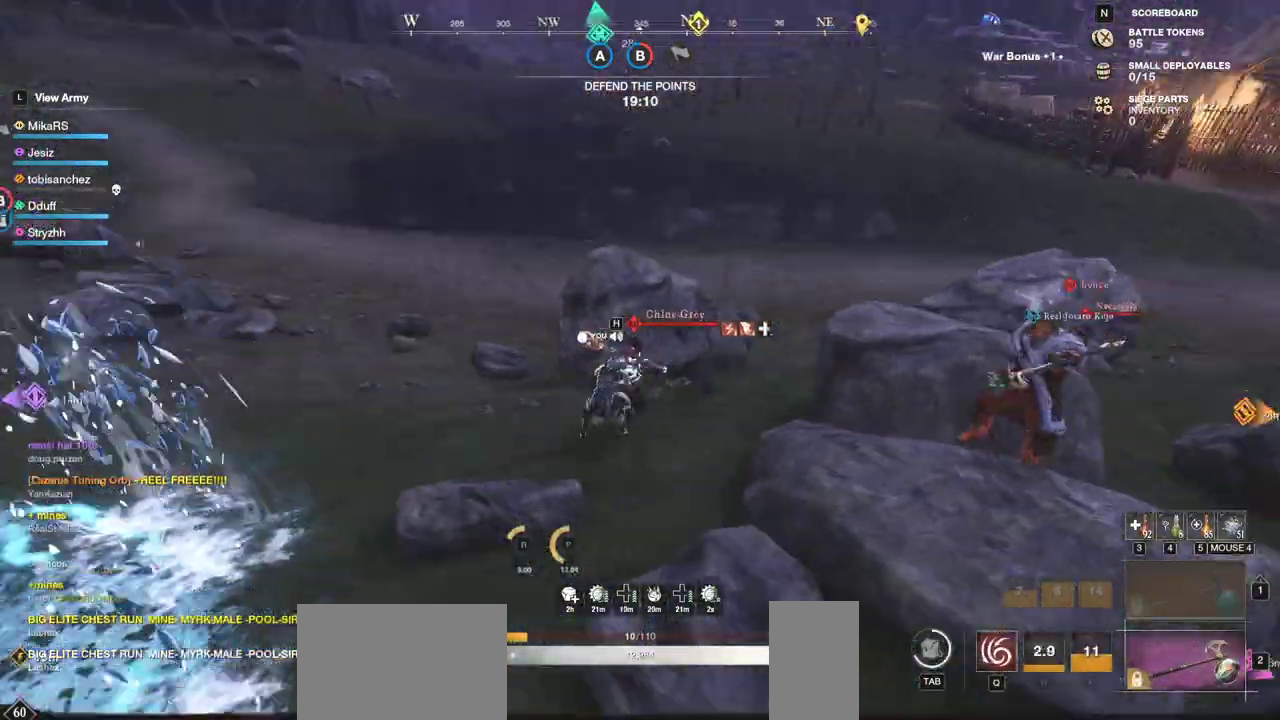
{"keys": ["q", "w"], "mouse": ["left"], "events": [[33, "w", "down"], [50, "q", "down"], [83, "mouse_left", "up"], [133, "q", "up"], [150, "w", "up"], [167, "mouse_left", "down"], [183, "q", "down"], [200, "w", "down"], [267, "mouse_left", "up"], [283, "q", "up"], [283, "w", "up"], [333, "mouse_left", "down"], [350, "q", "down"], [350, "w", "down"], [433, "mouse_left", "up"], [433, "q", "up"], [433, "w", "up"], [483, "q", "down"], [483, "w", "down"], [500, "mouse_left", "down"]]}
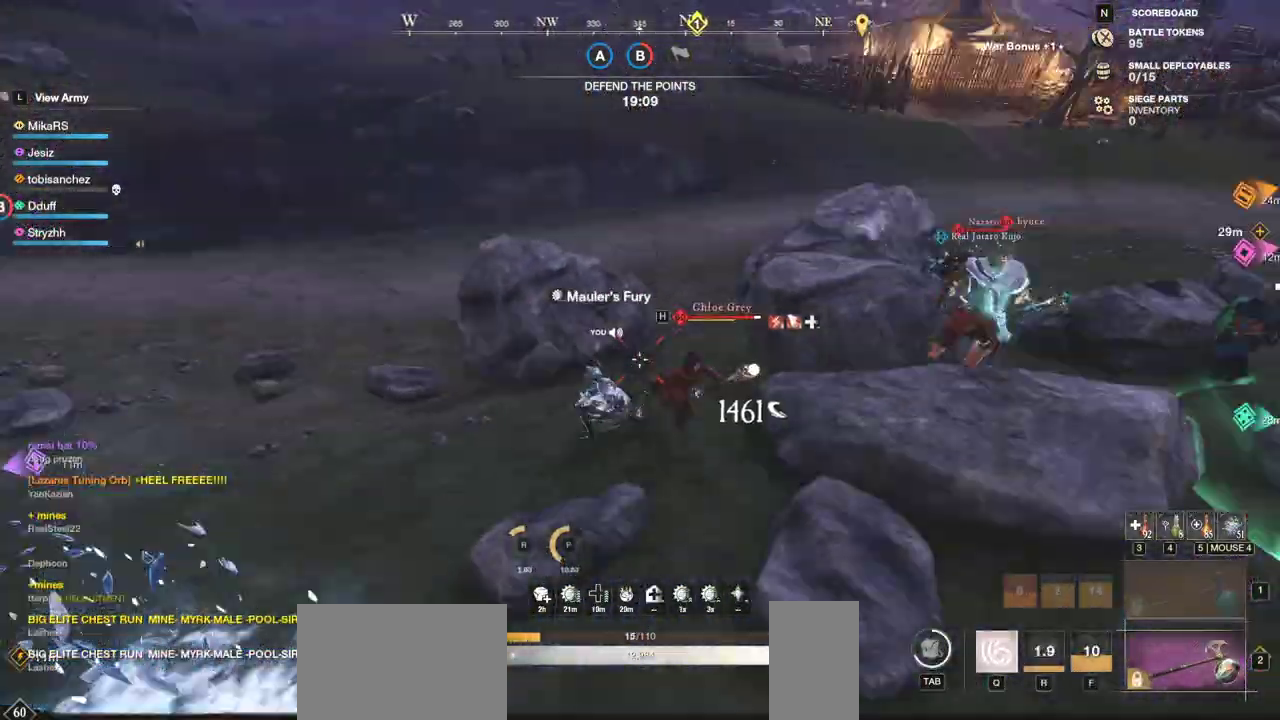
{"keys": ["w"], "mouse": ["left"], "events": [[67, "q", "up"], [67, "w", "up"], [83, "mouse_left", "up"], [133, "q", "down"], [133, "w", "down"], [167, "mouse_left", "down"], [217, "q", "up"], [217, "w", "up"], [250, "mouse_left", "up"], [283, "w", "down"], [317, "mouse_left", "down"], [417, "mouse_left", "up"], [483, "mouse_left", "down"]]}
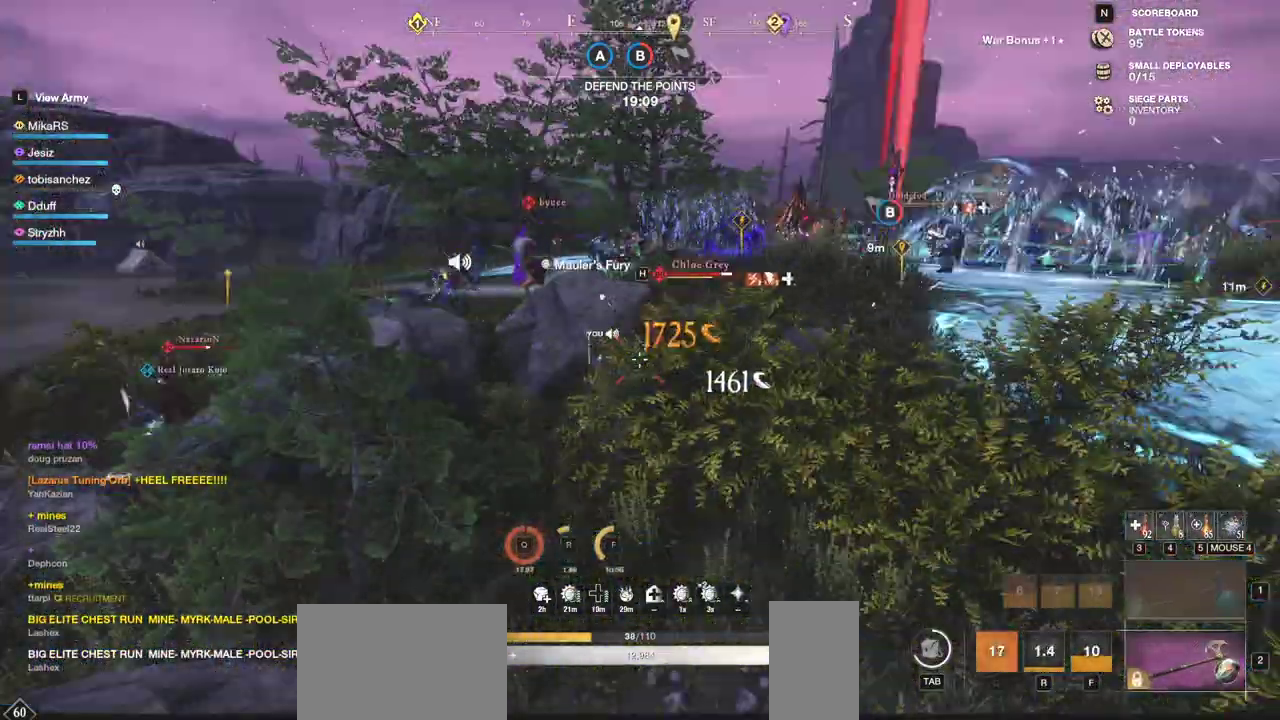
{"keys": ["w"], "mouse": ["left"], "events": [[83, "mouse_left", "up"], [150, "mouse_left", "down"], [283, "mouse_left", "up"], [317, "mouse_left", "down"], [433, "mouse_left", "up"], [500, "mouse_left", "down"]]}
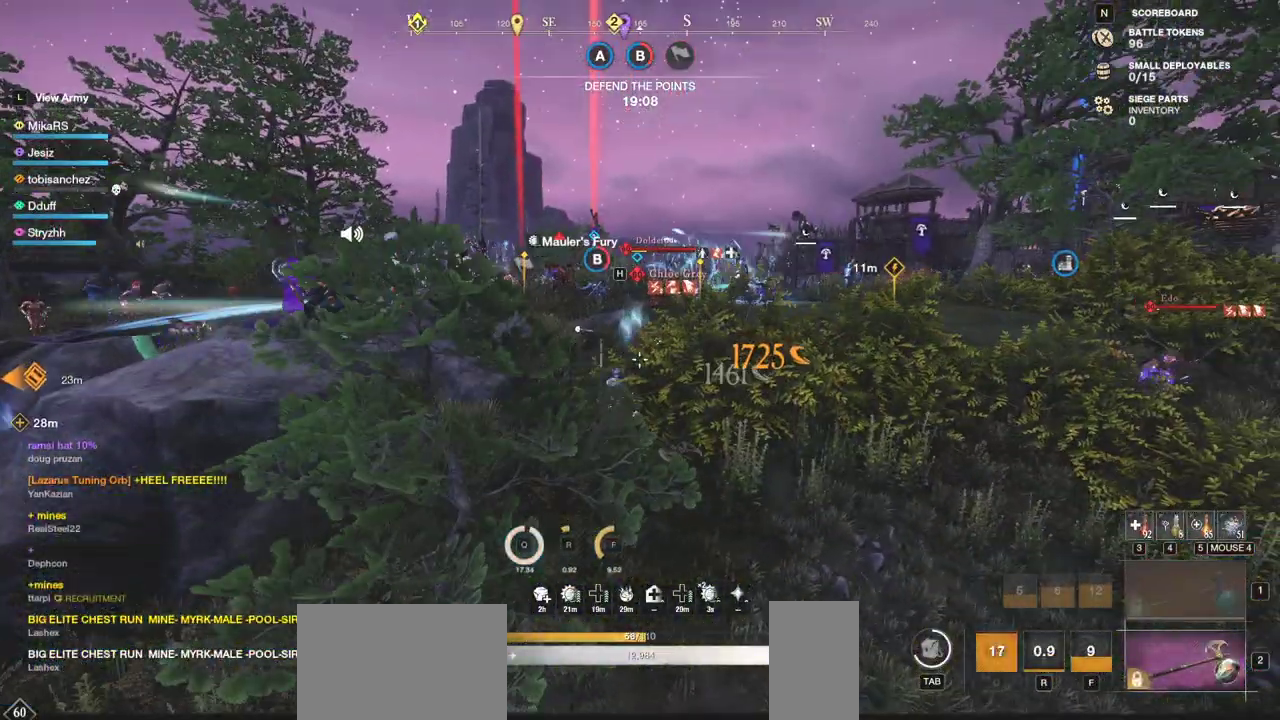
{"keys": ["shift", "w"], "mouse": [], "events": [[117, "mouse_left", "up"], [167, "mouse_left", "down"], [283, "mouse_left", "up"], [467, "shift", "down"]]}
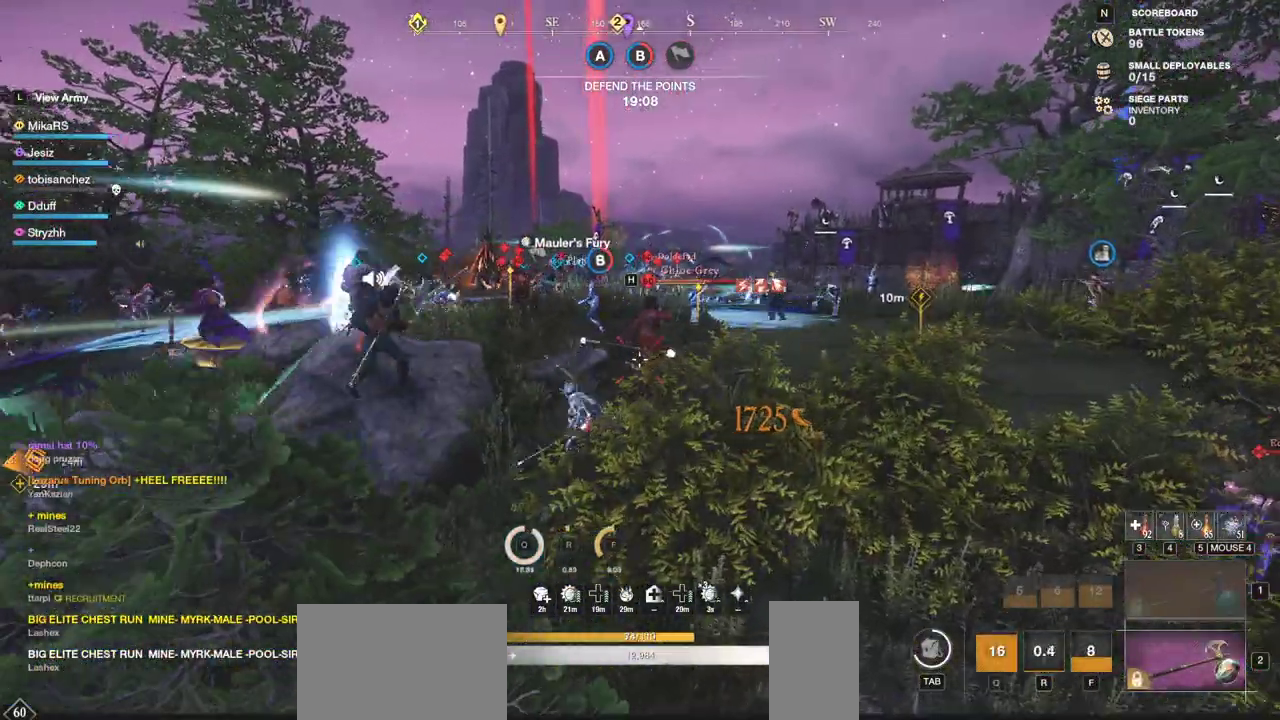
{"keys": ["d", "w"], "mouse": ["left"], "events": [[117, "shift", "up"], [417, "mouse_left", "down"], [483, "d", "down"]]}
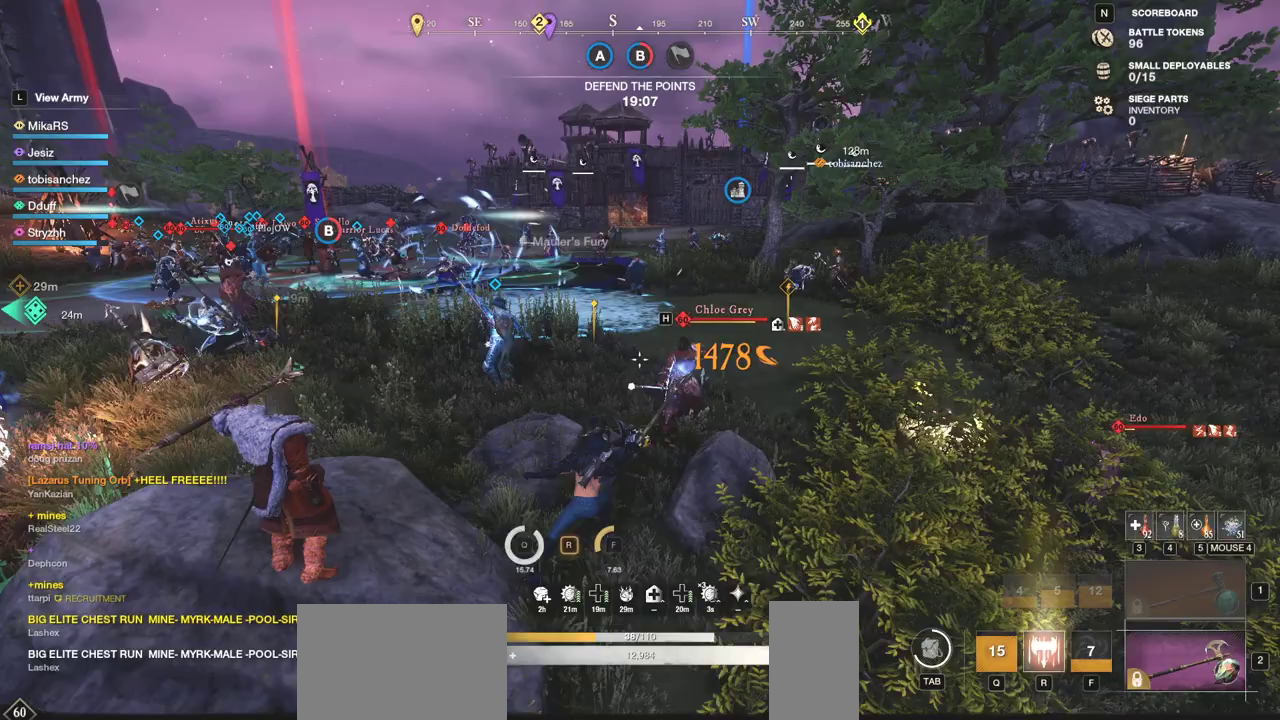
{"keys": ["w"], "mouse": [], "events": [[33, "mouse_left", "up"], [67, "mouse_left", "down"], [133, "d", "up"], [167, "mouse_left", "up"], [300, "mouse_left", "down"], [333, "mouse_left", "up"]]}
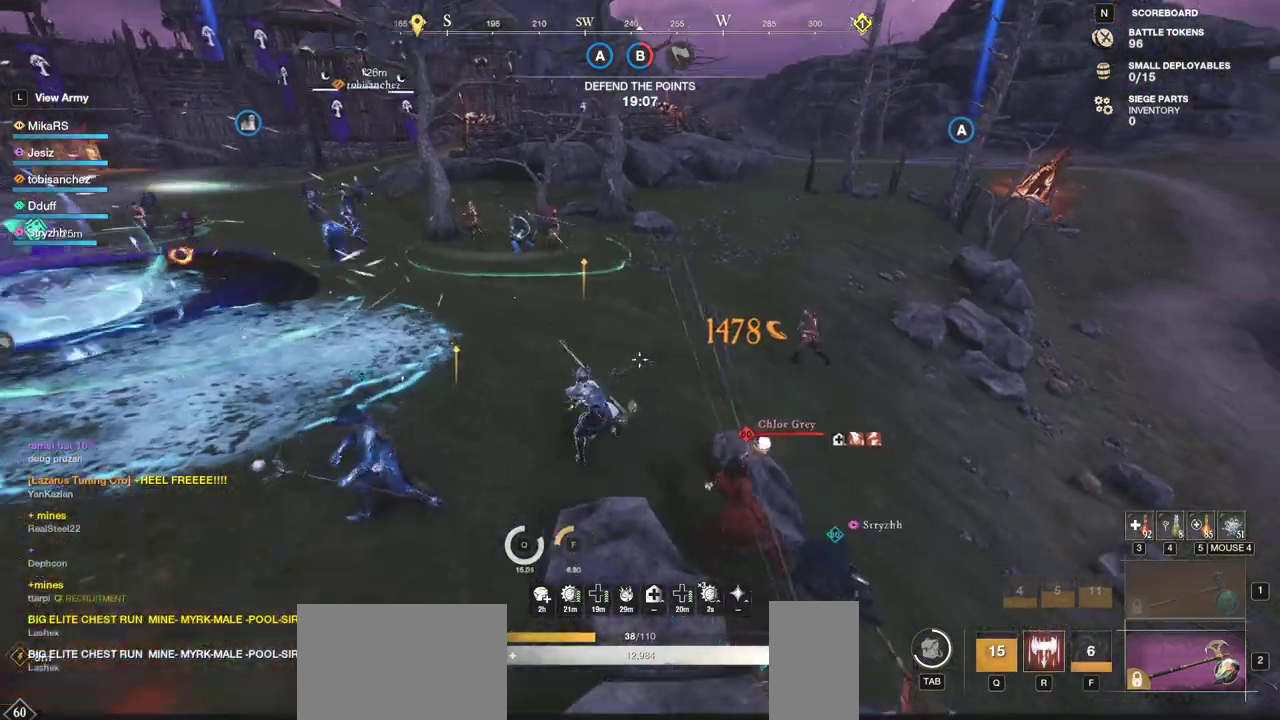
{"keys": ["a"], "mouse": [], "events": [[267, "a", "down"], [350, "w", "up"]]}
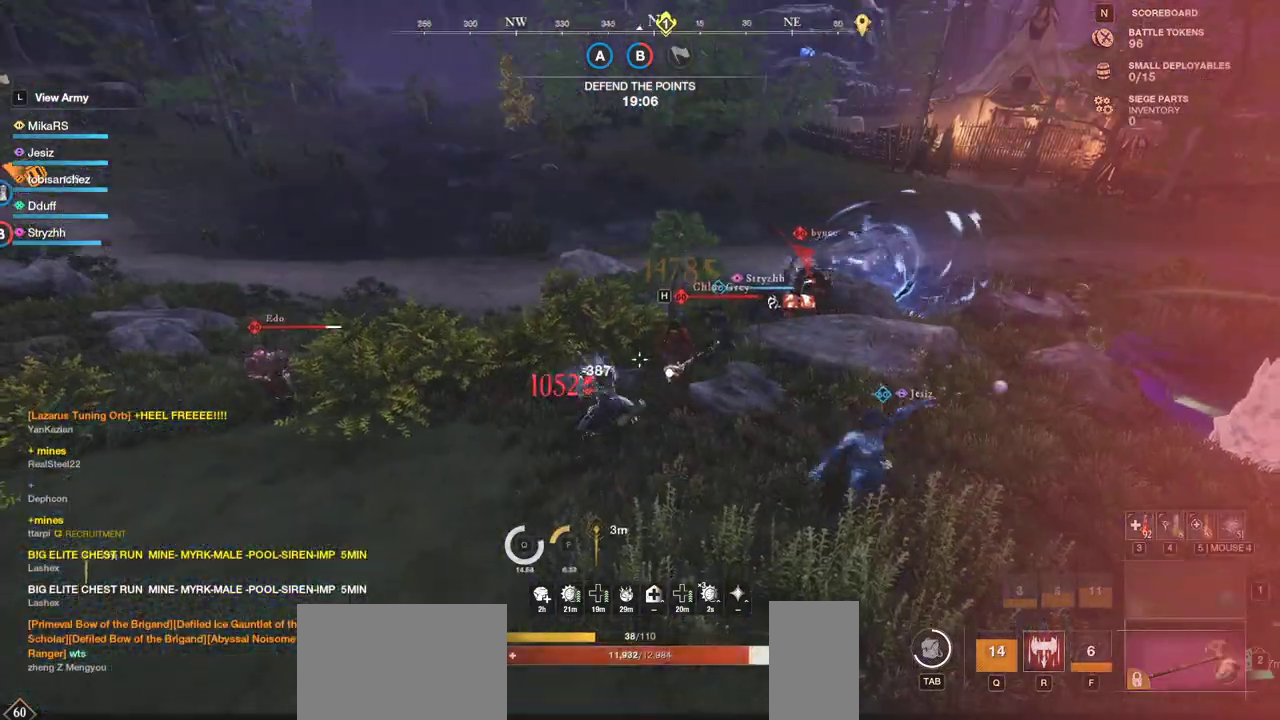
{"keys": ["a"], "mouse": ["left"], "events": [[133, "shift", "down"], [317, "shift", "up"], [467, "mouse_left", "down"]]}
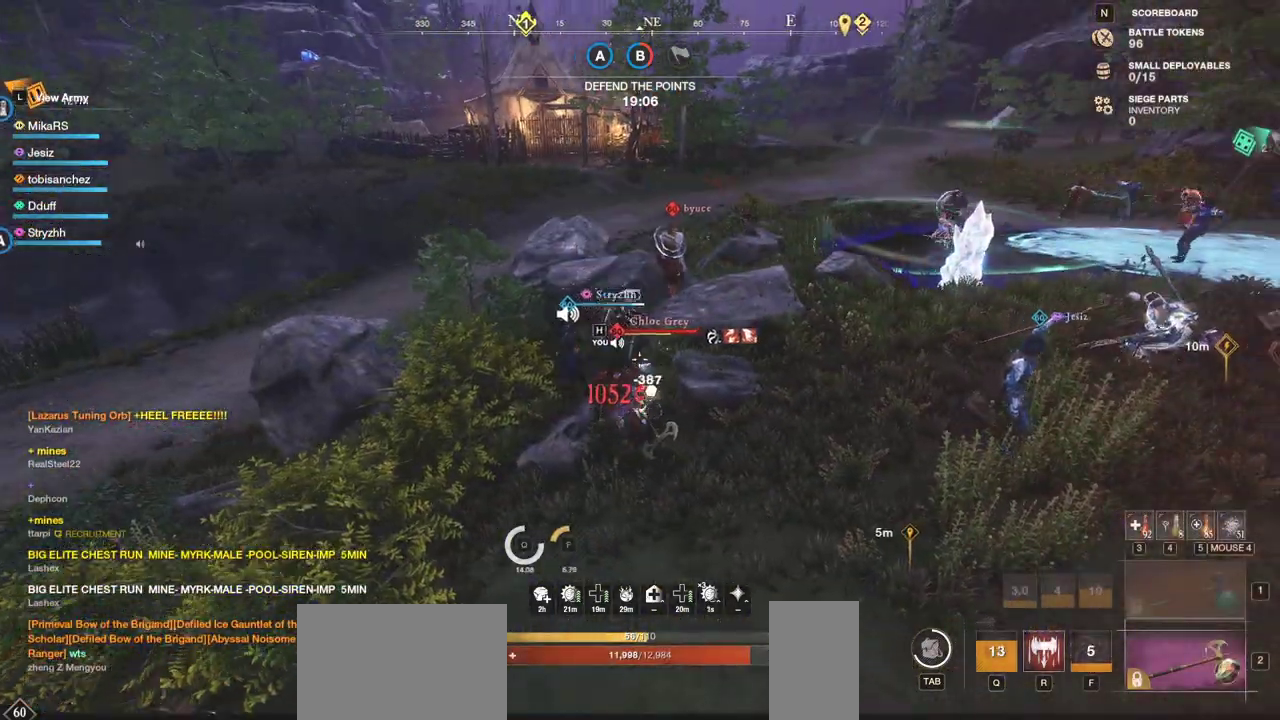
{"keys": ["a"], "mouse": ["left"], "events": [[67, "mouse_left", "up"], [133, "mouse_left", "down"], [250, "mouse_left", "up"], [250, "w", "down"], [300, "mouse_left", "down"], [400, "w", "up"], [433, "mouse_left", "up"], [500, "mouse_left", "down"]]}
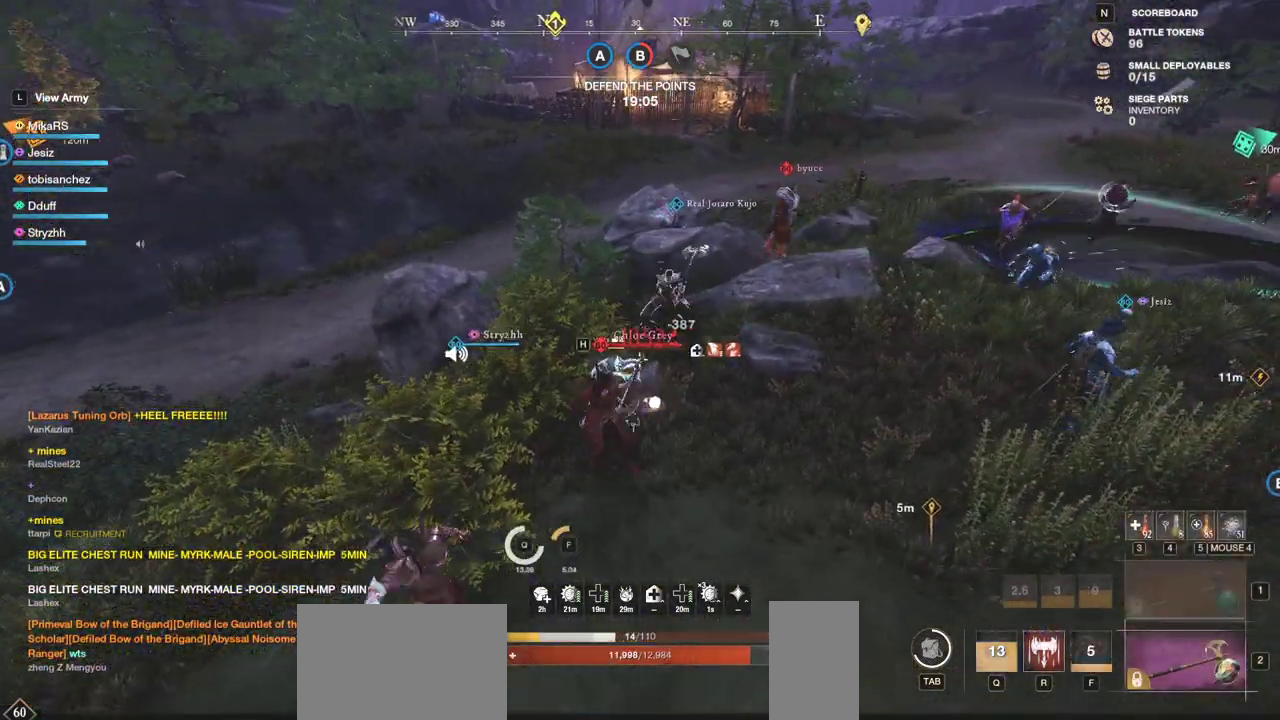
{"keys": ["a", "s"], "mouse": [], "events": [[117, "mouse_left", "up"], [350, "s", "down"]]}
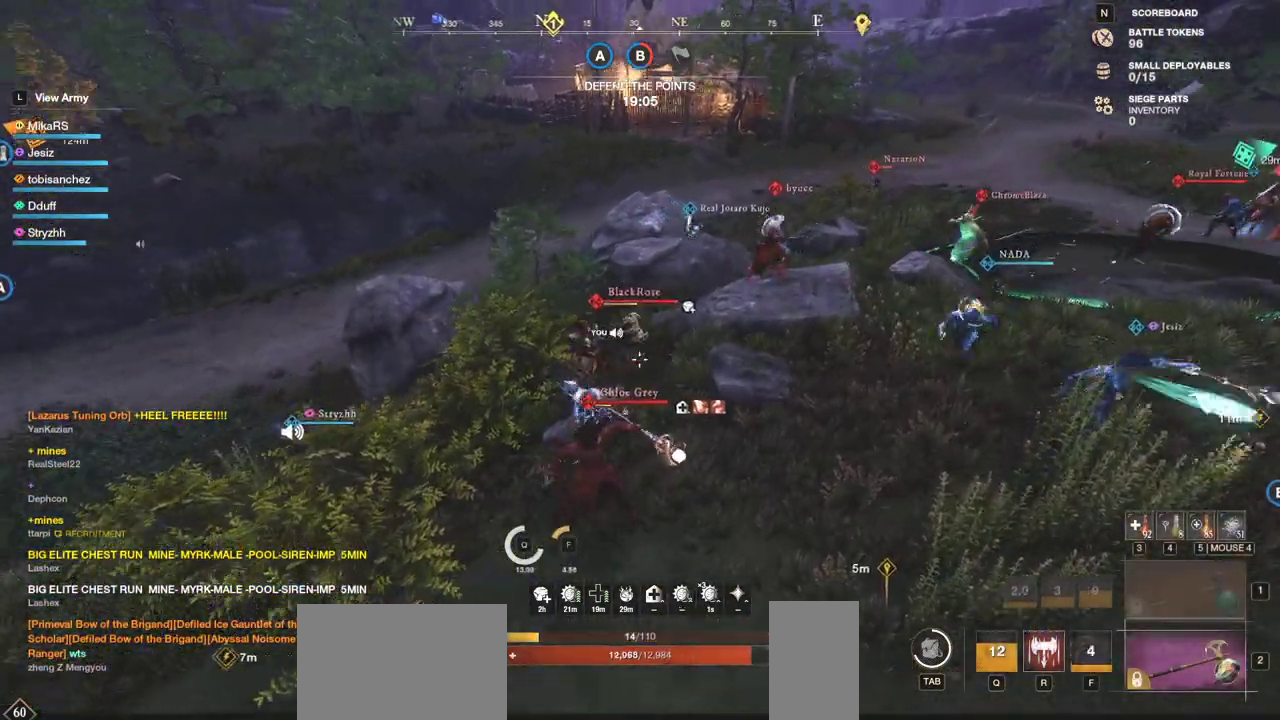
{"keys": ["a", "s"], "mouse": [], "events": [[50, "a", "up"], [83, "shift", "down"], [217, "shift", "up"], [433, "a", "down"]]}
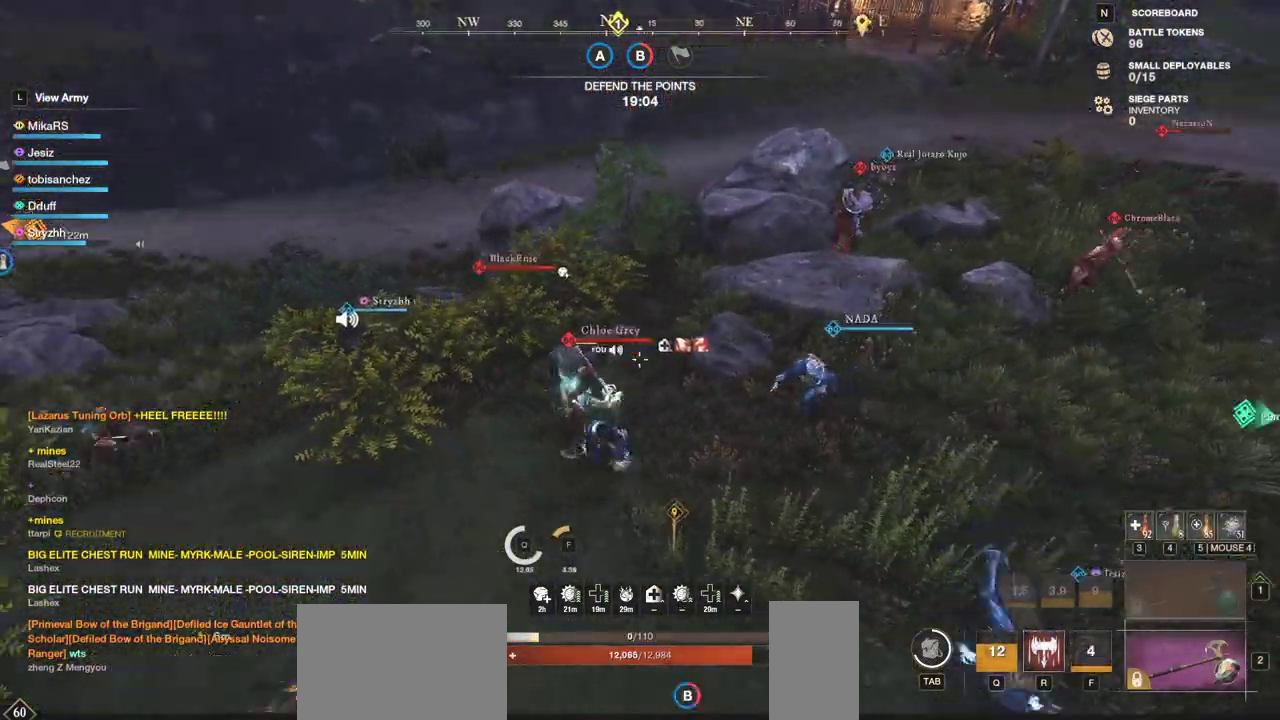
{"keys": ["a", "w"], "mouse": [], "events": [[67, "s", "up"], [300, "w", "down"]]}
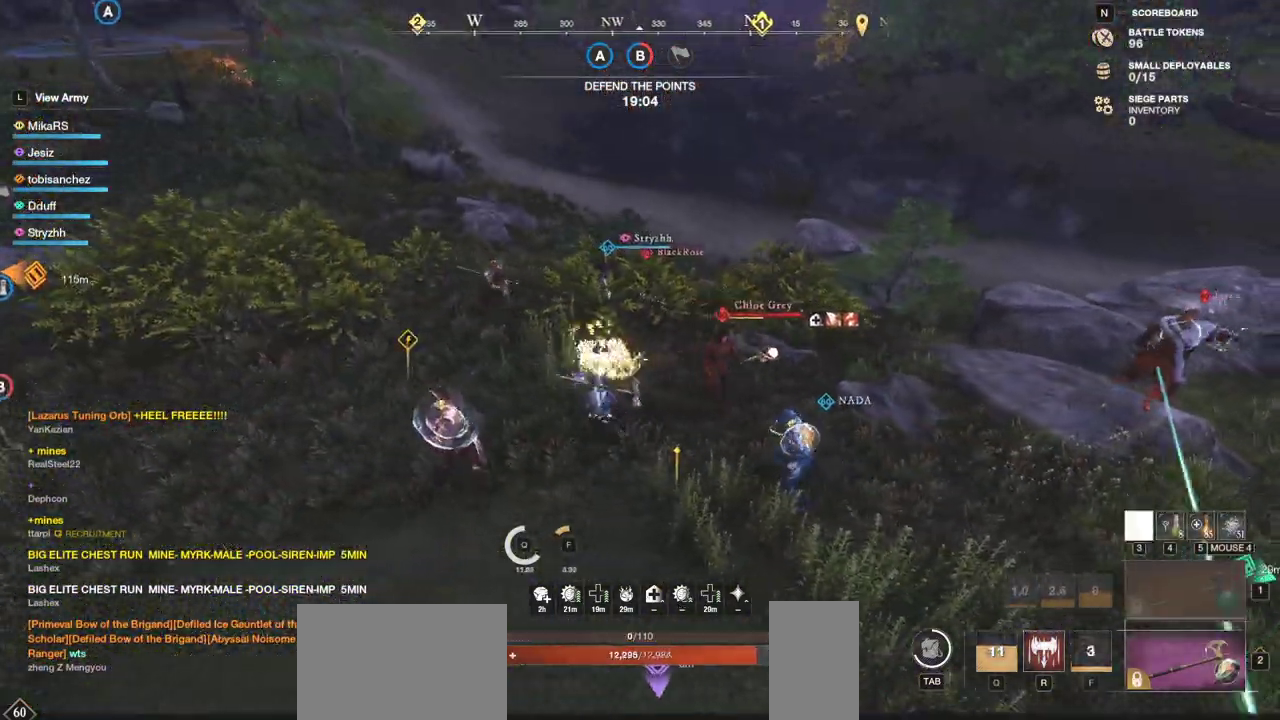
{"keys": ["a", "w"], "mouse": [], "events": []}
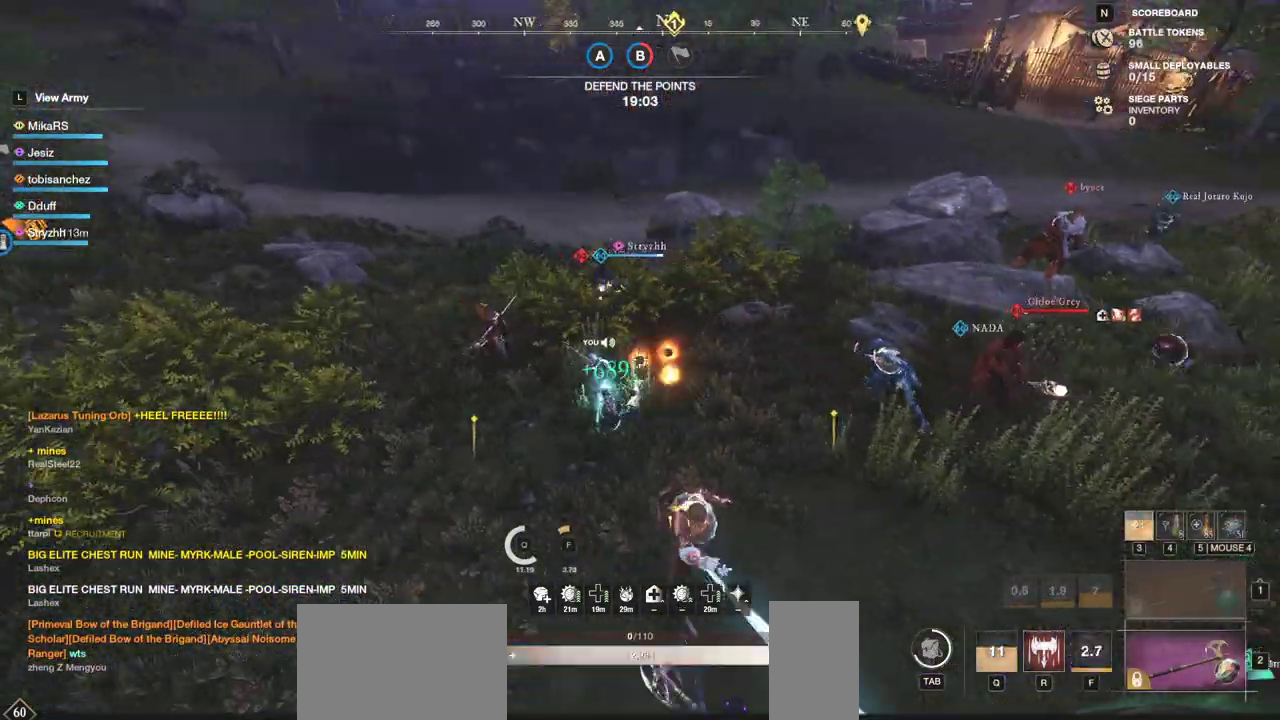
{"keys": ["a", "w"], "mouse": [], "events": []}
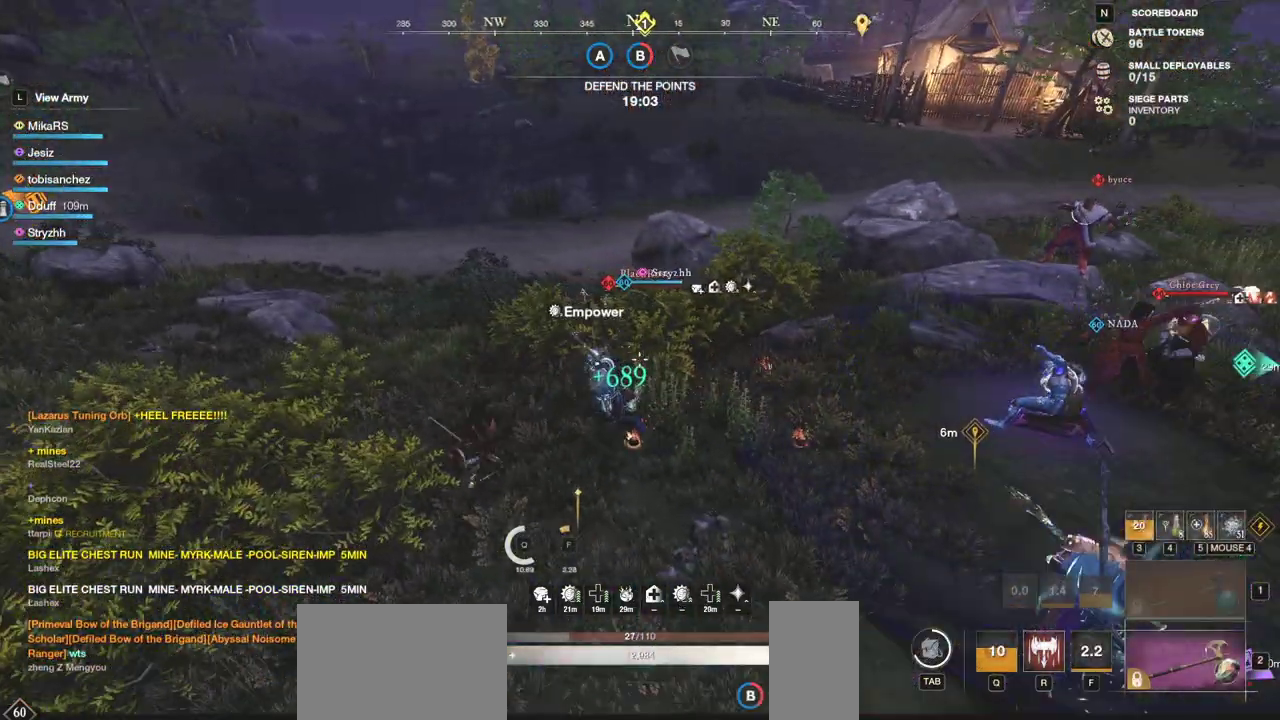
{"keys": ["a", "w"], "mouse": [], "events": [[33, "mouse_mb4", "down"], [150, "mouse_mb4", "up"], [183, "mouse_mb4", "down"], [433, "mouse_mb4", "up"]]}
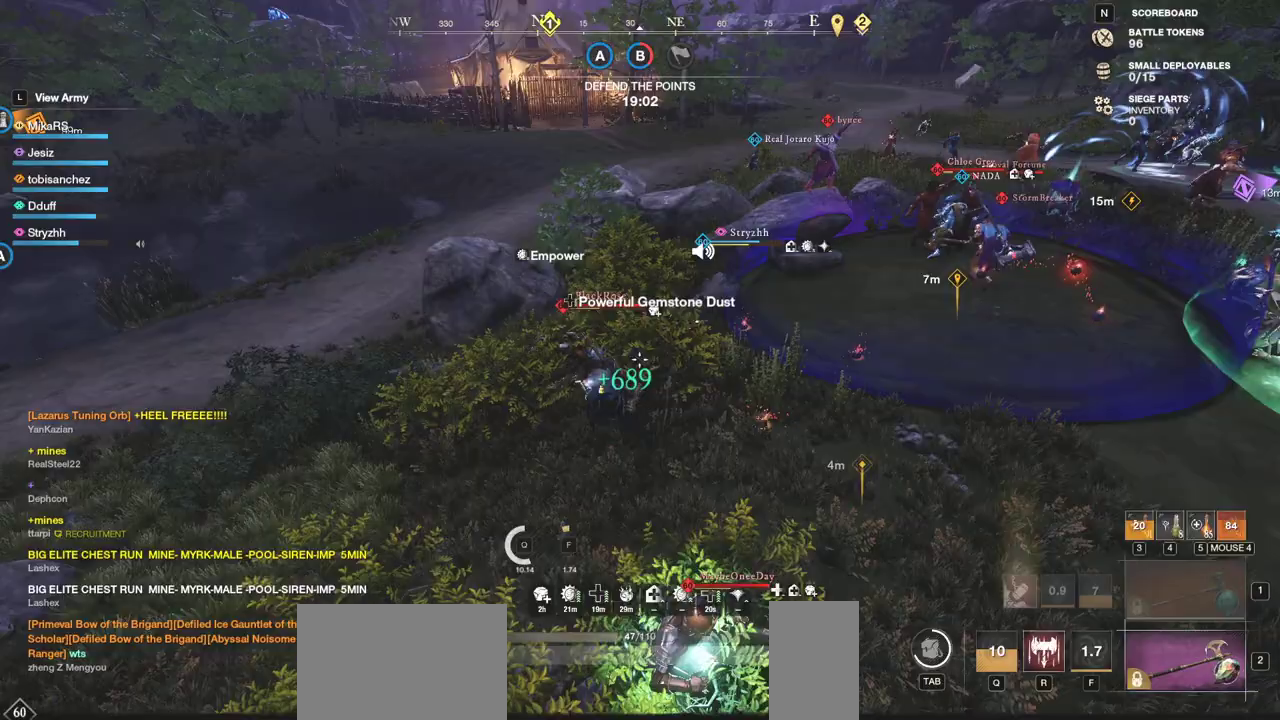
{"keys": ["w"], "mouse": ["left"], "events": [[100, "mouse_left", "down"], [200, "mouse_left", "up"], [283, "mouse_left", "down"], [367, "mouse_left", "up"], [433, "mouse_left", "down"], [500, "a", "up"]]}
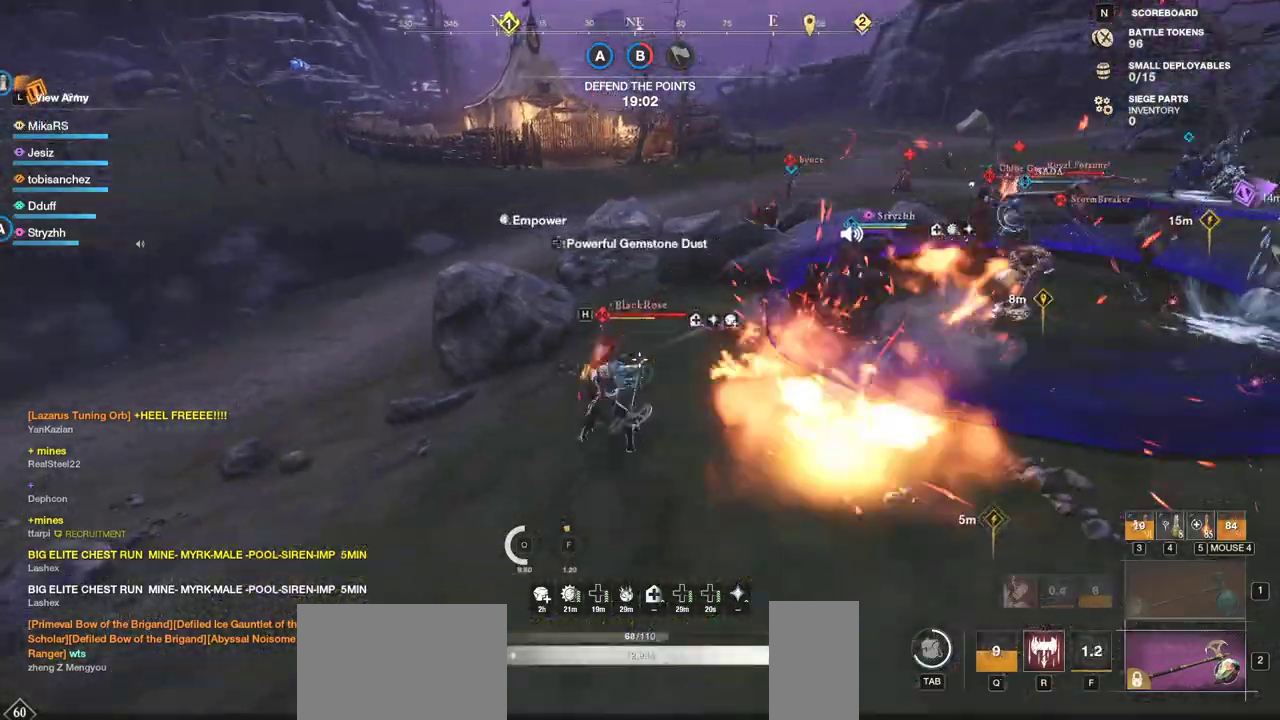
{"keys": ["w"], "mouse": ["left"], "events": [[33, "mouse_left", "up"], [100, "mouse_left", "down"], [217, "mouse_left", "up"], [250, "mouse_left", "down"], [367, "mouse_left", "up"], [433, "mouse_left", "down"]]}
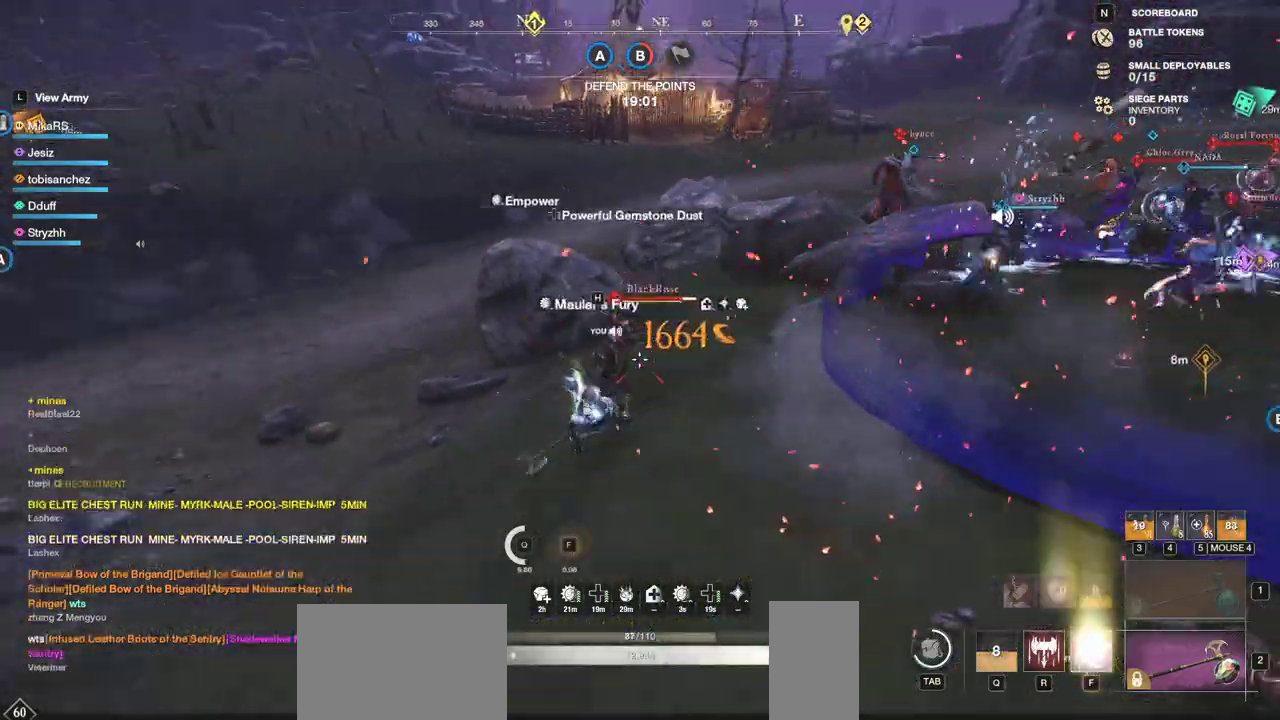
{"keys": ["w"], "mouse": [], "events": [[33, "mouse_left", "up"], [100, "mouse_left", "down"], [217, "mouse_left", "up"], [250, "mouse_left", "down"], [367, "mouse_left", "up"]]}
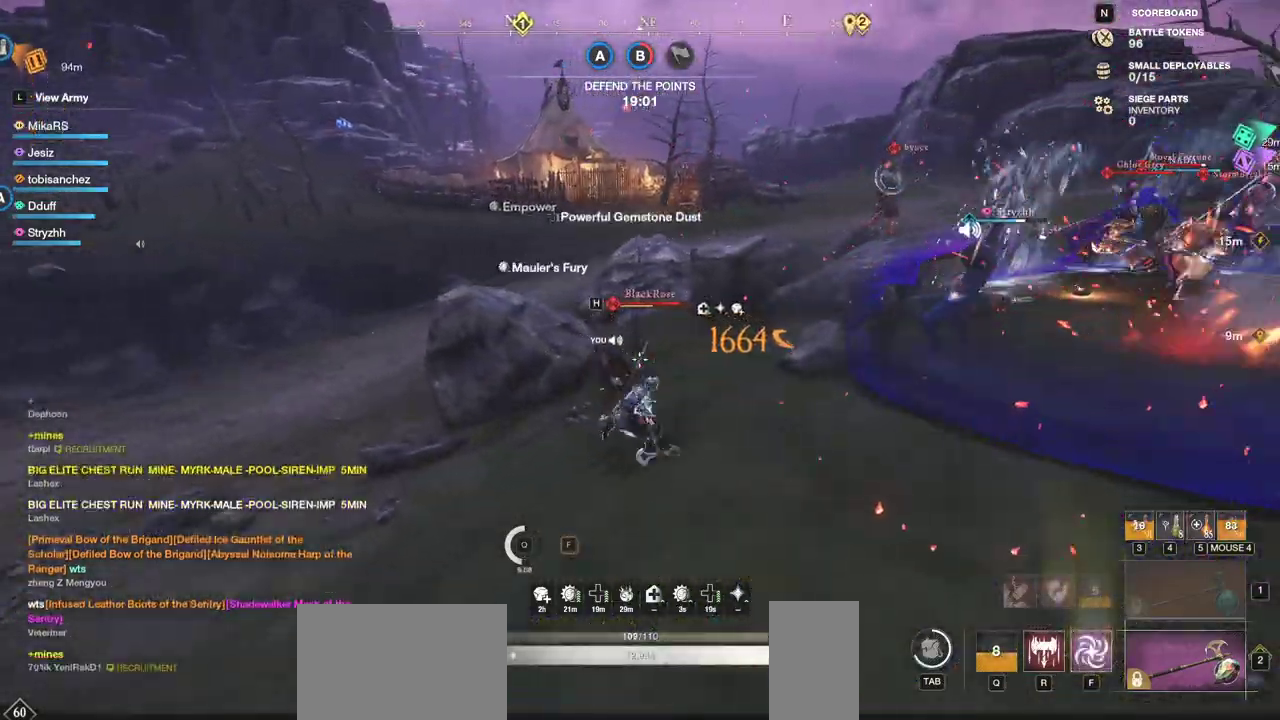
{"keys": ["w"], "mouse": [], "events": [[50, "shift", "down"], [217, "shift", "up"]]}
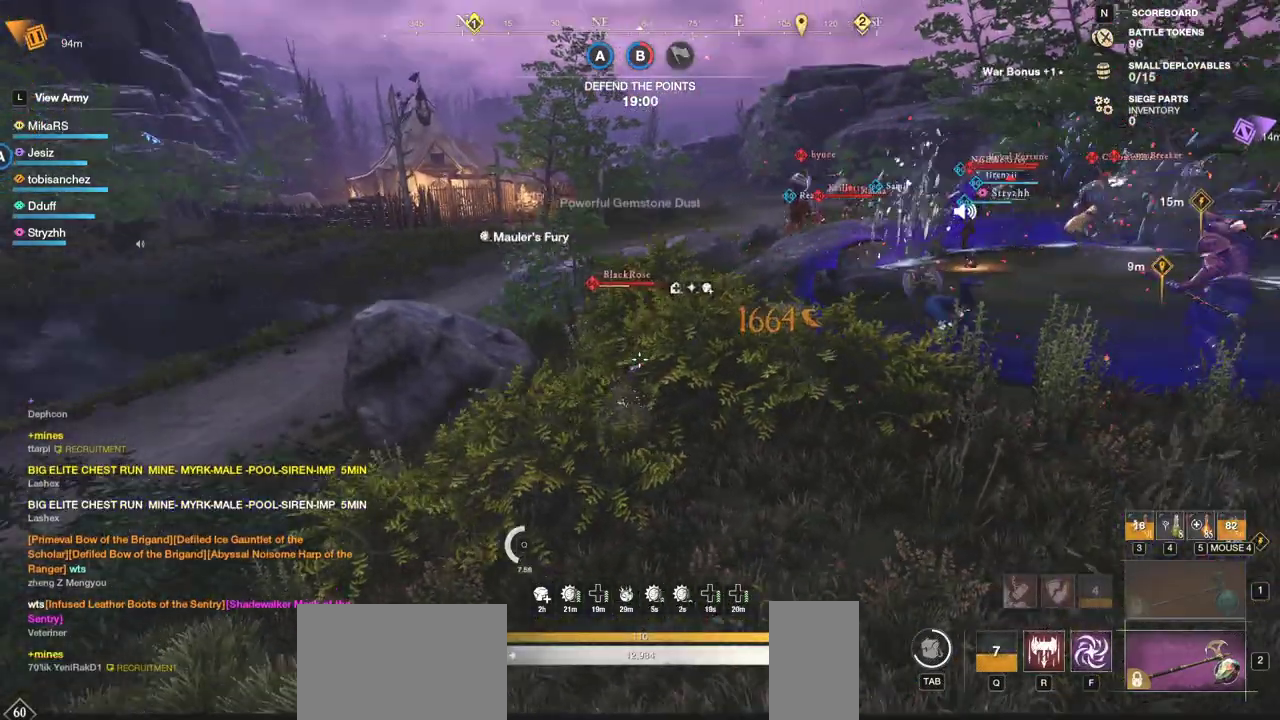
{"keys": ["w"], "mouse": [], "events": []}
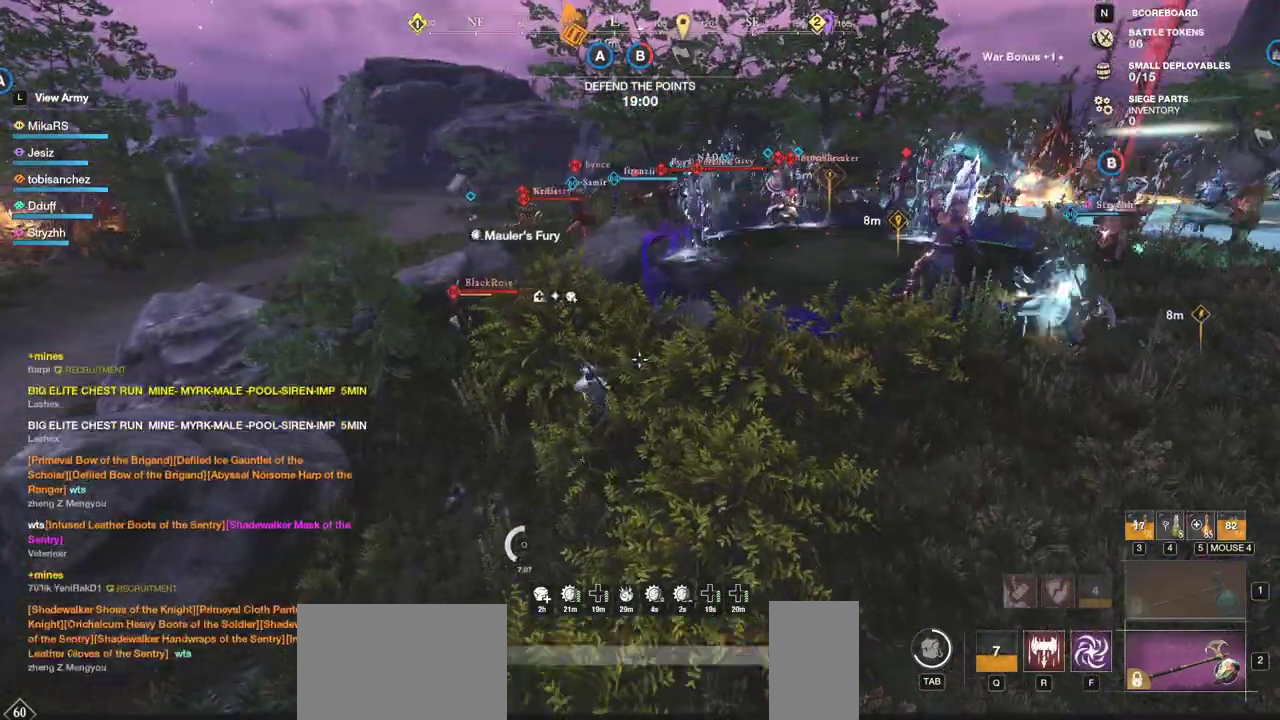
{"keys": ["d", "w"], "mouse": [], "events": [[83, "d", "down"]]}
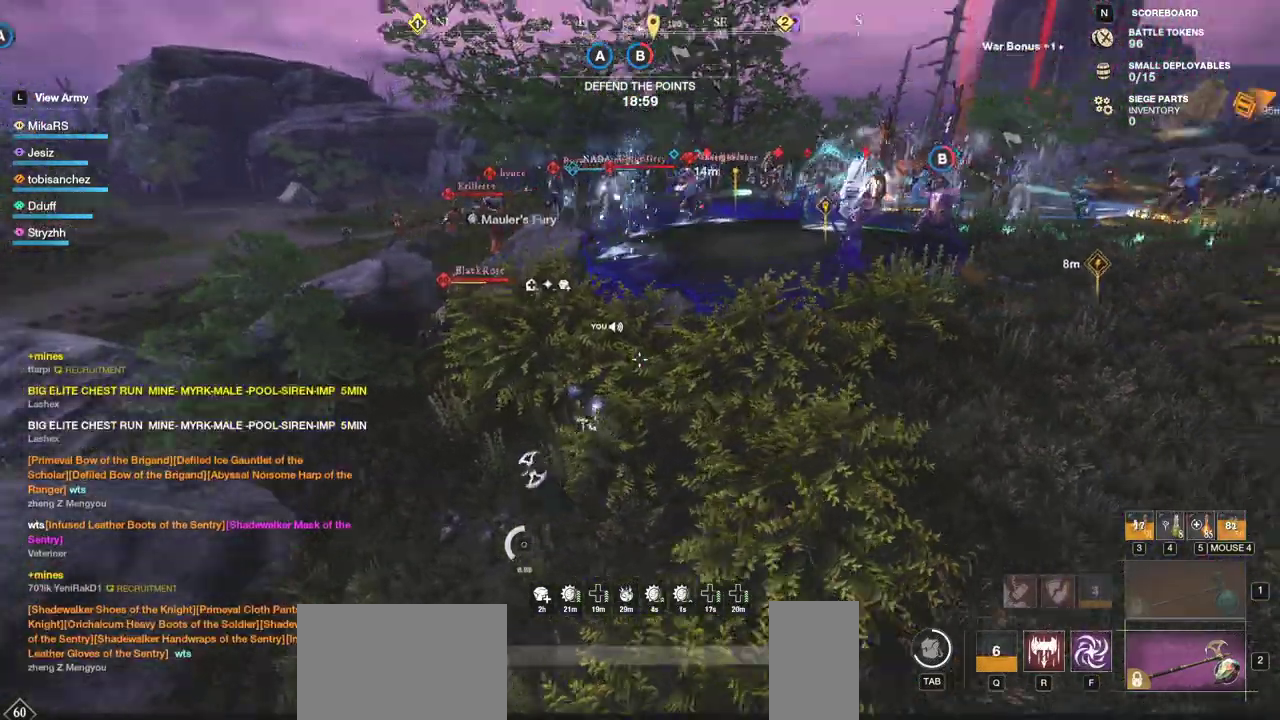
{"keys": ["a", "w"], "mouse": [], "events": [[150, "d", "up"], [200, "a", "down"]]}
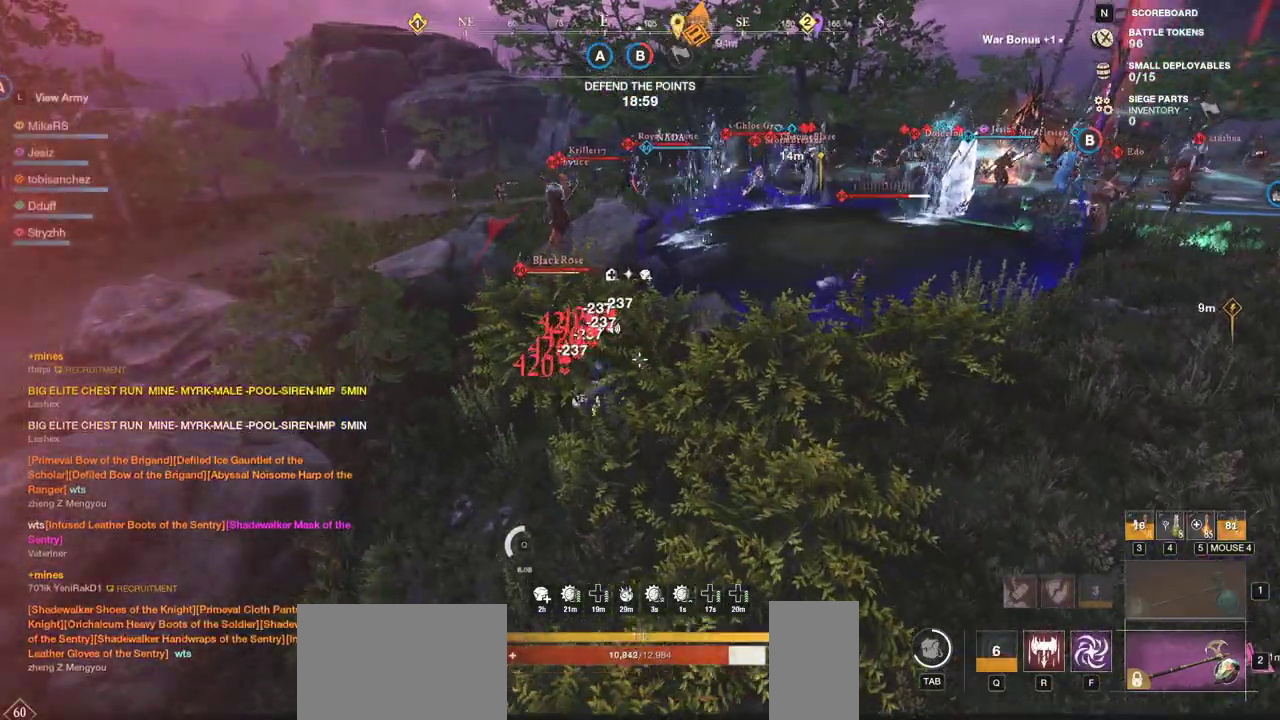
{"keys": ["a"], "mouse": ["left"], "events": [[100, "shift", "down"], [283, "shift", "up"], [317, "mouse_left", "down"], [383, "w", "up"], [417, "mouse_left", "up"], [483, "mouse_left", "down"]]}
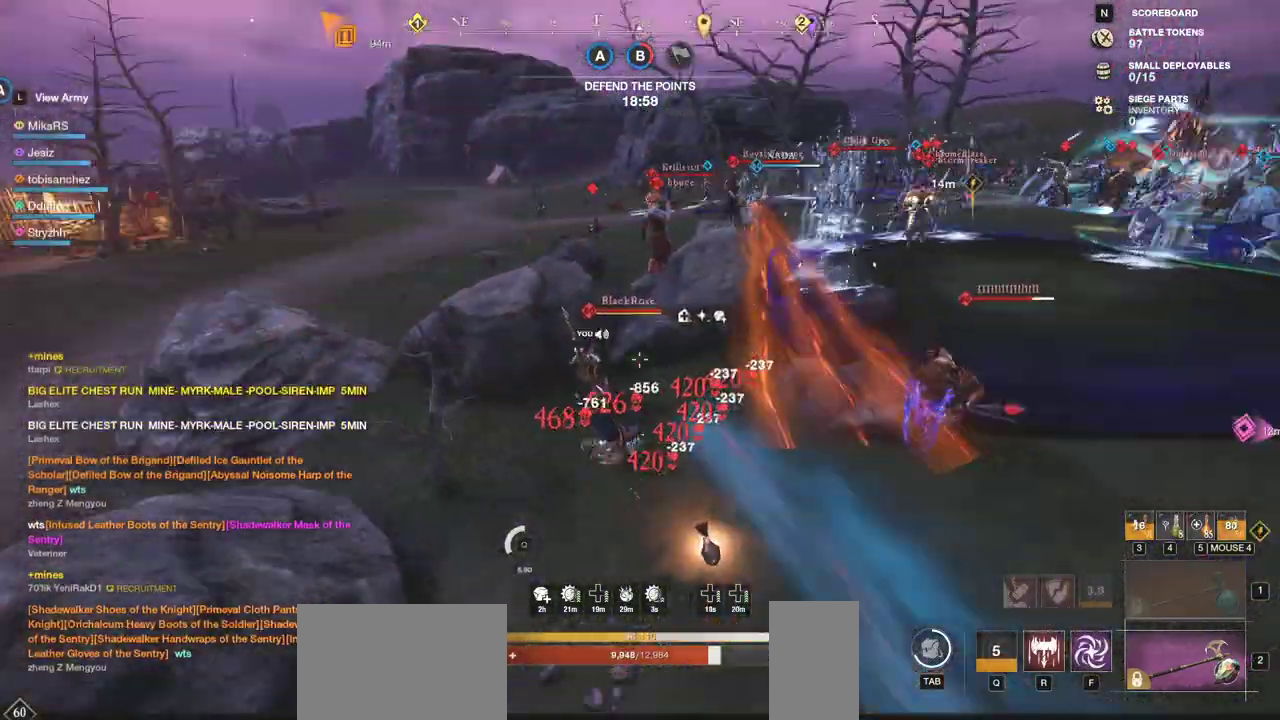
{"keys": ["s", "shift"], "mouse": [], "events": [[50, "w", "down"], [100, "mouse_left", "up"], [150, "mouse_left", "down"], [250, "w", "up"], [267, "mouse_left", "up"], [317, "s", "down"], [333, "a", "up"], [333, "mouse_left", "down"], [433, "mouse_left", "up"], [483, "shift", "down"]]}
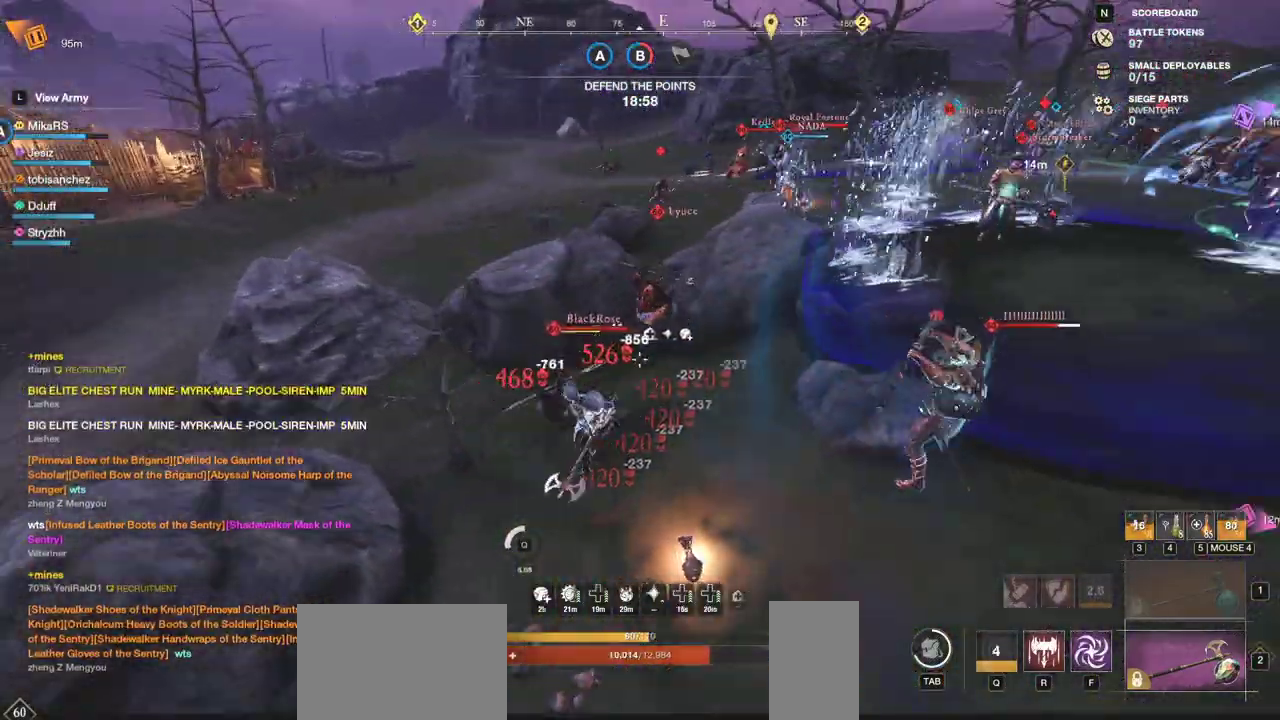
{"keys": ["s"], "mouse": [], "events": [[100, "shift", "up"], [167, "shift", "down"], [300, "shift", "up"]]}
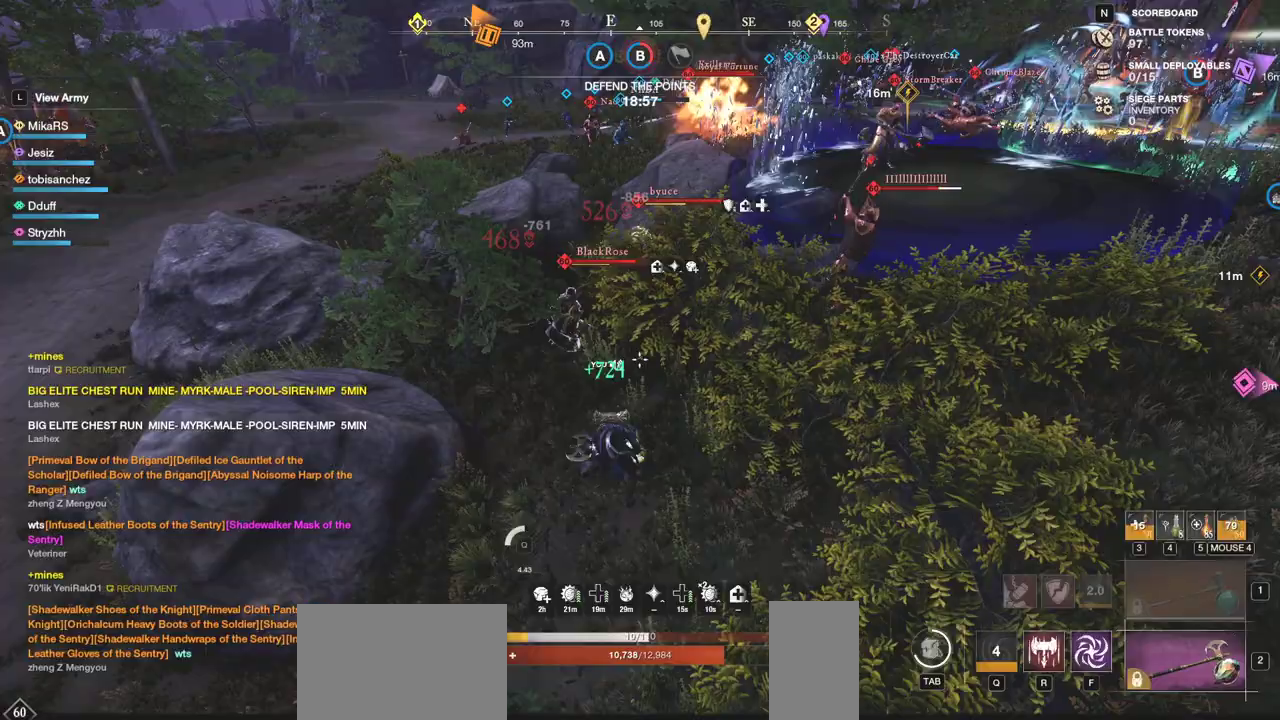
{"keys": ["d", "shift", "w"], "mouse": [], "events": [[17, "f", "down"], [117, "f", "up"], [283, "d", "down"], [383, "s", "up"], [450, "shift", "down"], [450, "w", "down"]]}
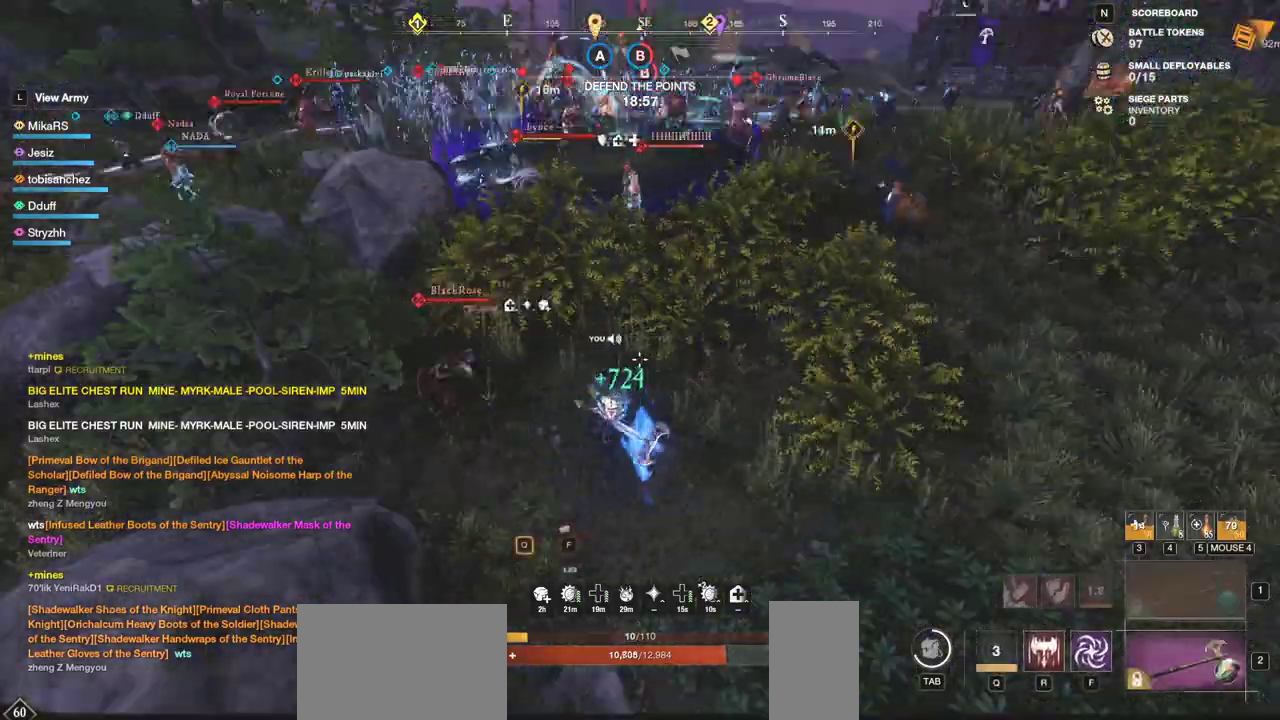
{"keys": ["d", "shift", "w"], "mouse": [], "events": [[133, "shift", "up"], [333, "shift", "down"], [383, "shift", "up"], [450, "shift", "down"]]}
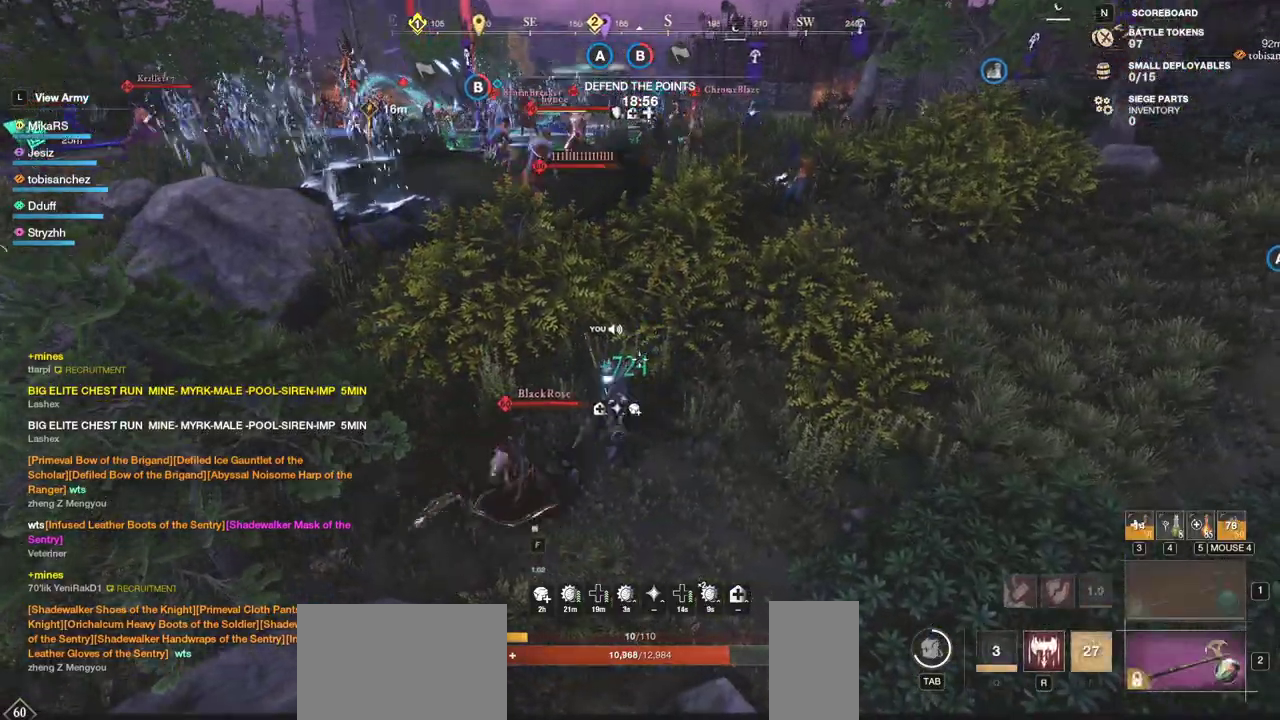
{"keys": ["d", "w"], "mouse": [], "events": [[33, "shift", "up"], [117, "shift", "down"], [217, "shift", "up"], [267, "shift", "down"], [383, "shift", "up"], [433, "mouse_wheel", "down"], [500, "mouse_wheel", "up"]]}
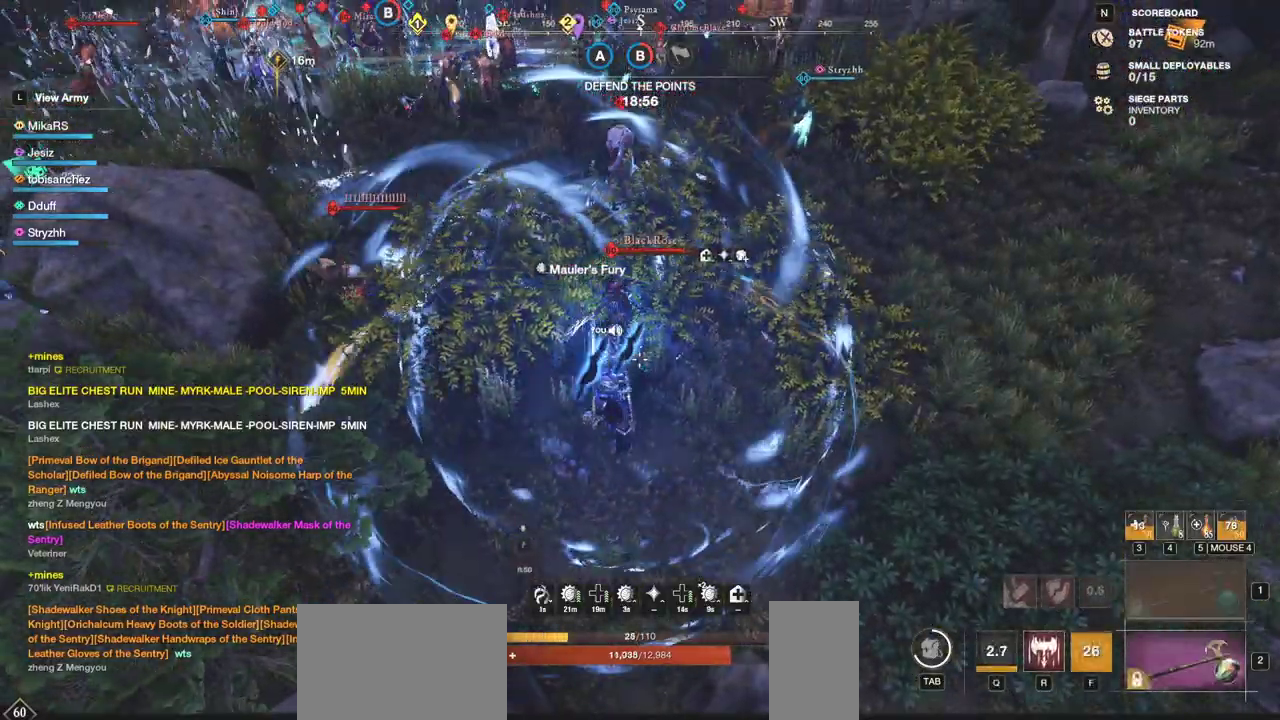
{"keys": ["w"], "mouse": [], "events": [[400, "d", "up"]]}
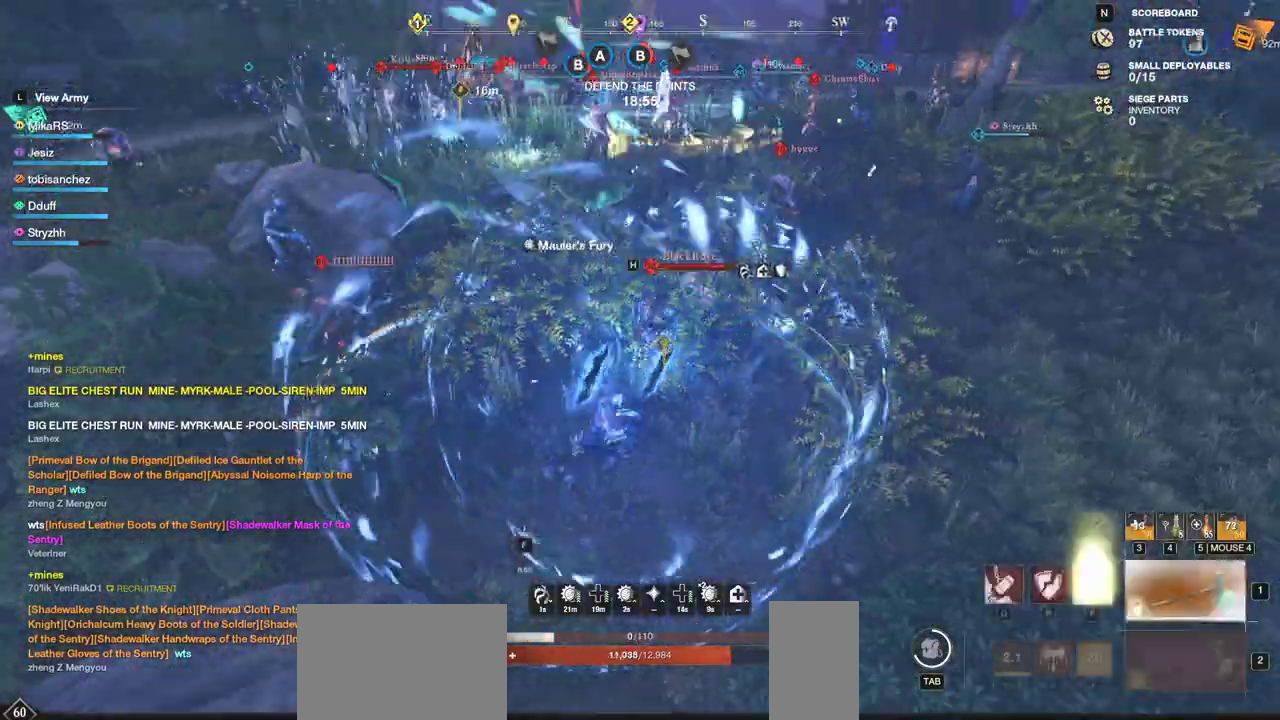
{"keys": ["d", "w"], "mouse": [], "events": [[167, "q", "down"], [283, "q", "up"], [333, "q", "down"], [433, "d", "down"], [433, "q", "up"]]}